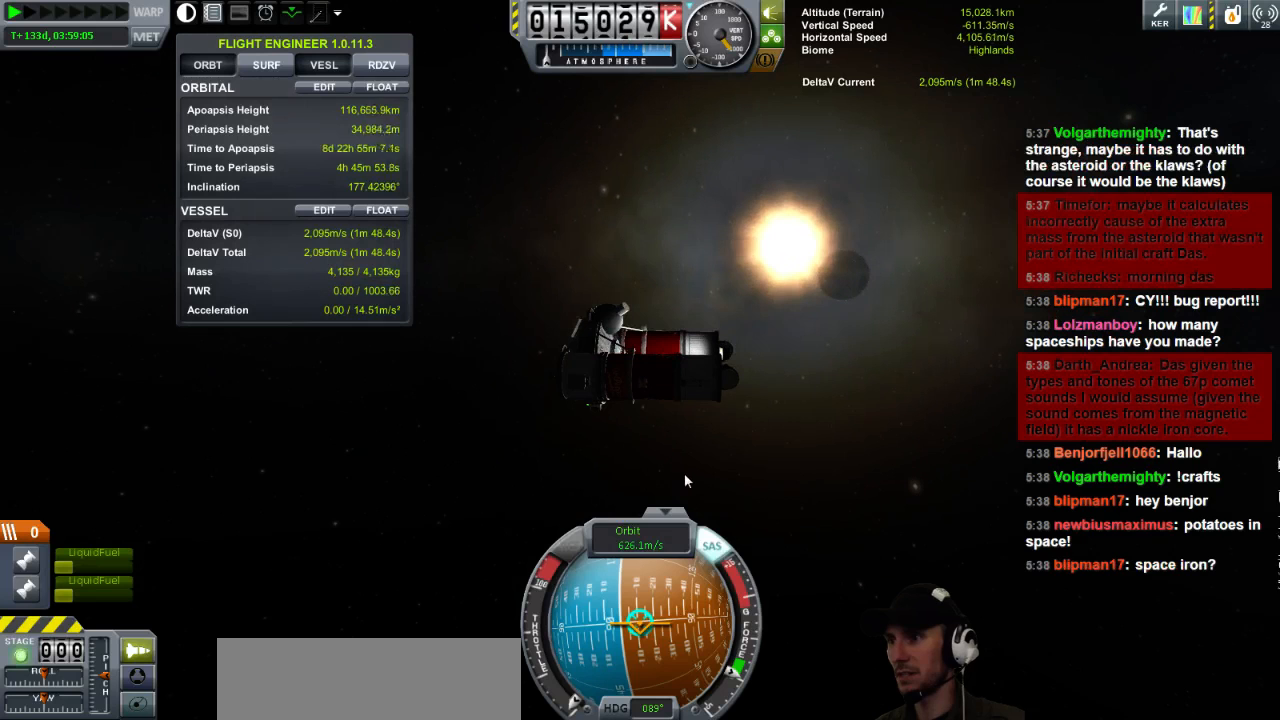
Gameplay with keyboard; each line is a JSON object with the keys held at the frame after it. "events" lists presses ("down") and releases ("up") of "a", "d", "e", "h", "i", "j", "k", "l", "n", "q", "s" and "w" between this image and that frame as [ms after this image, input, new state], when the widget could be followed in between. No other keys are recorded. Mouse input is not recorded.
{"keys": ["a"], "events": [[520, "a", "down"]]}
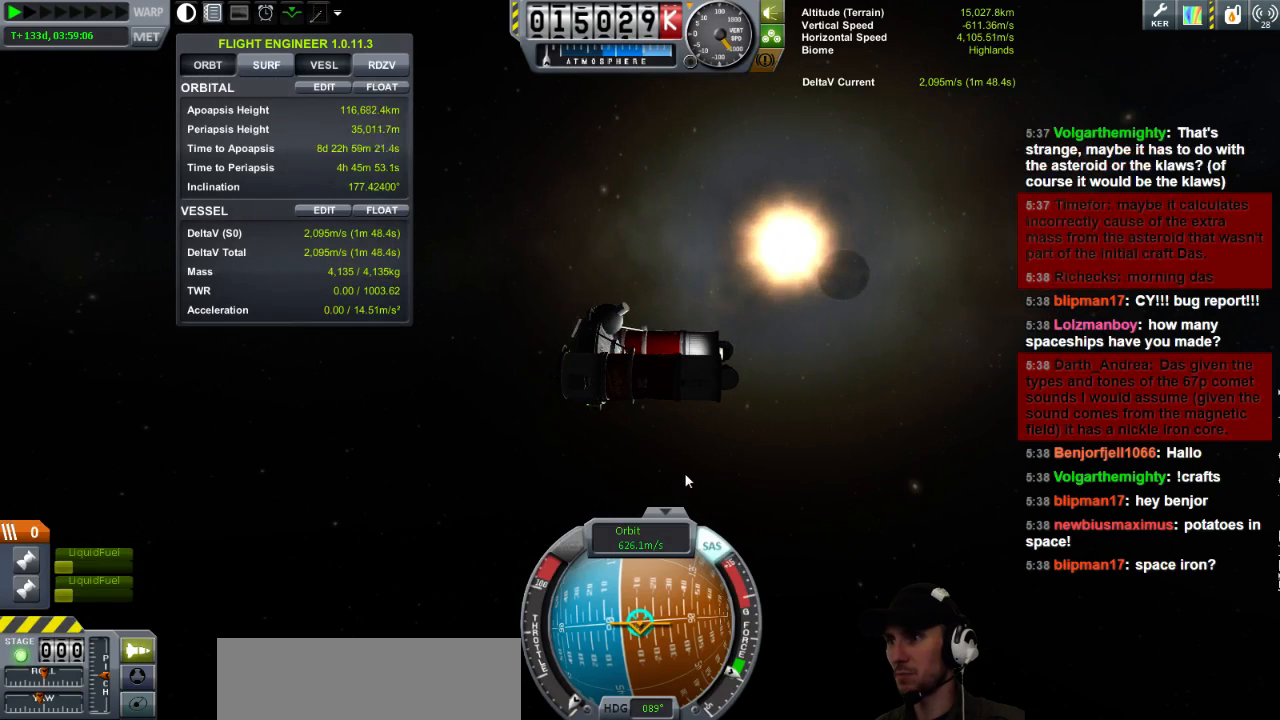
{"keys": [], "events": [[440, "a", "up"]]}
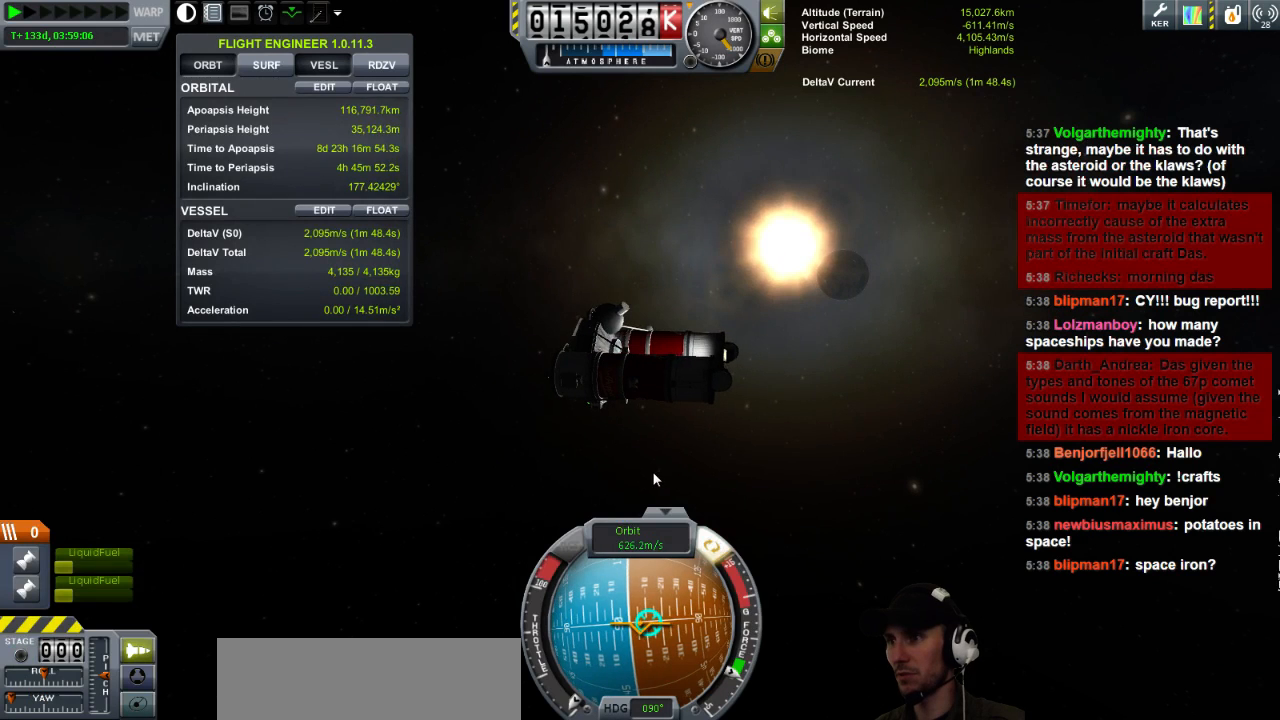
{"keys": ["d"], "events": [[160, "d", "down"]]}
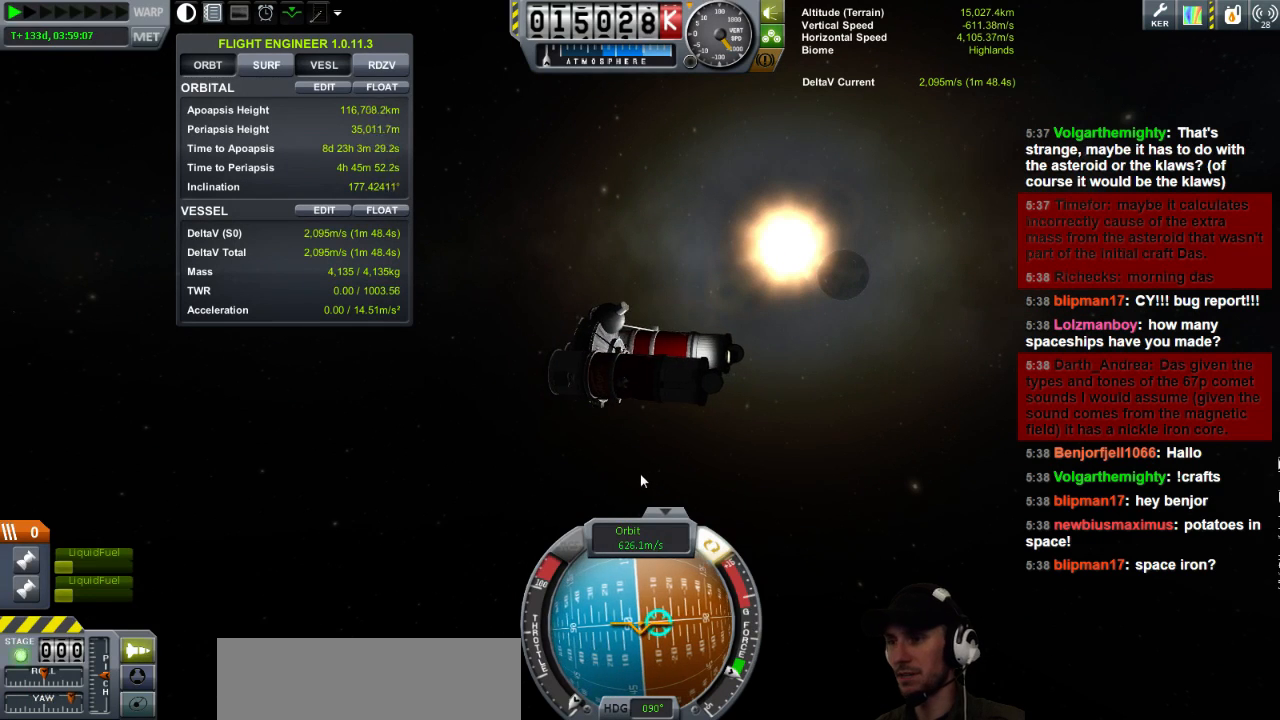
{"keys": ["d"], "events": []}
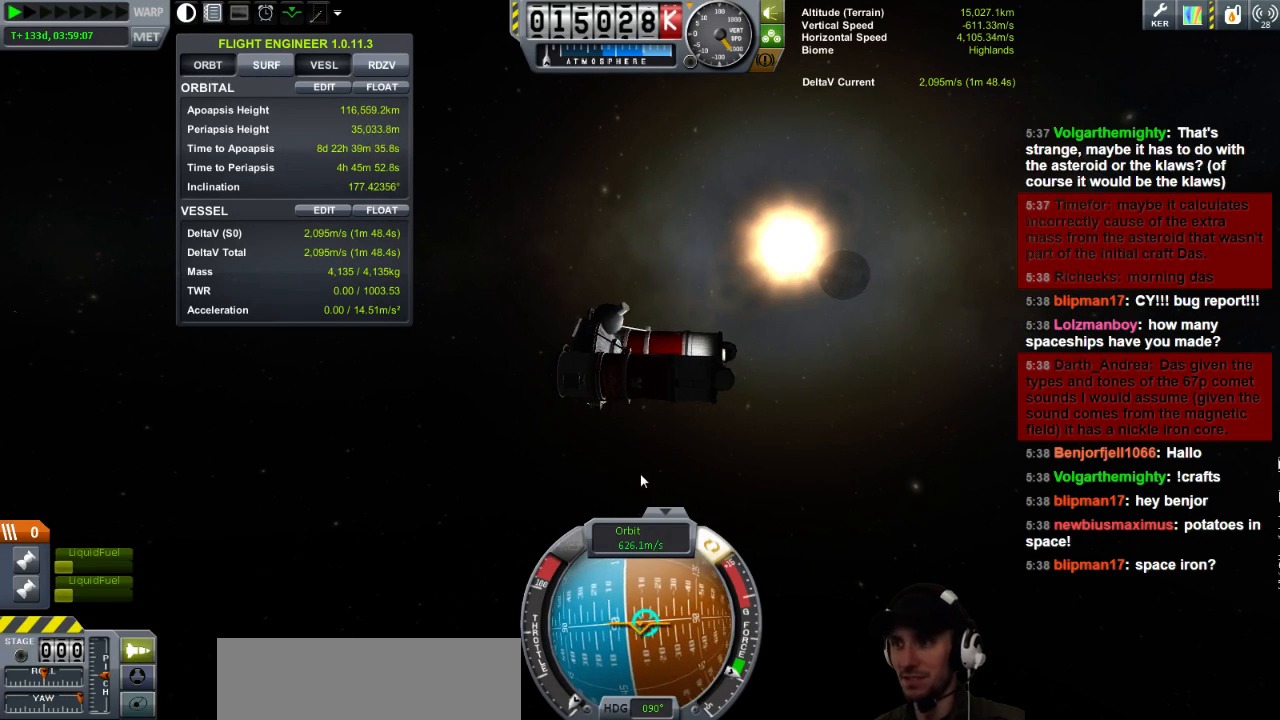
{"keys": ["d"], "events": []}
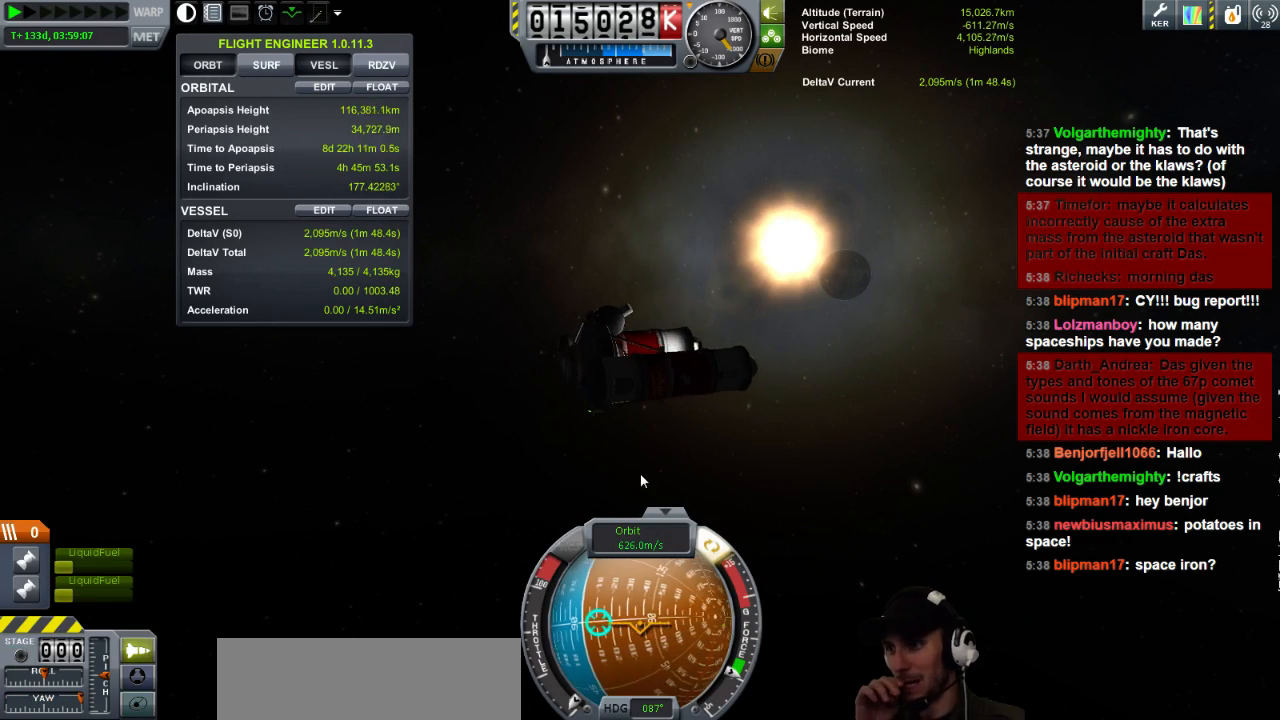
{"keys": [], "events": [[160, "d", "up"]]}
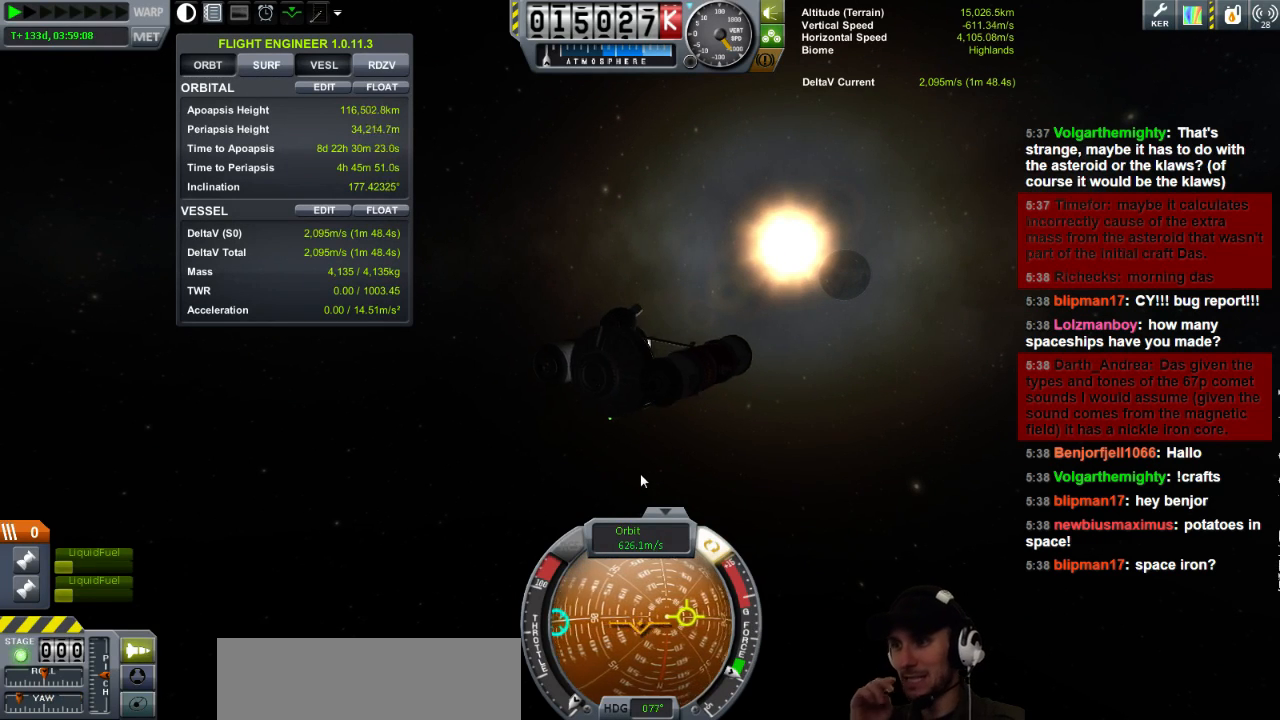
{"keys": [], "events": []}
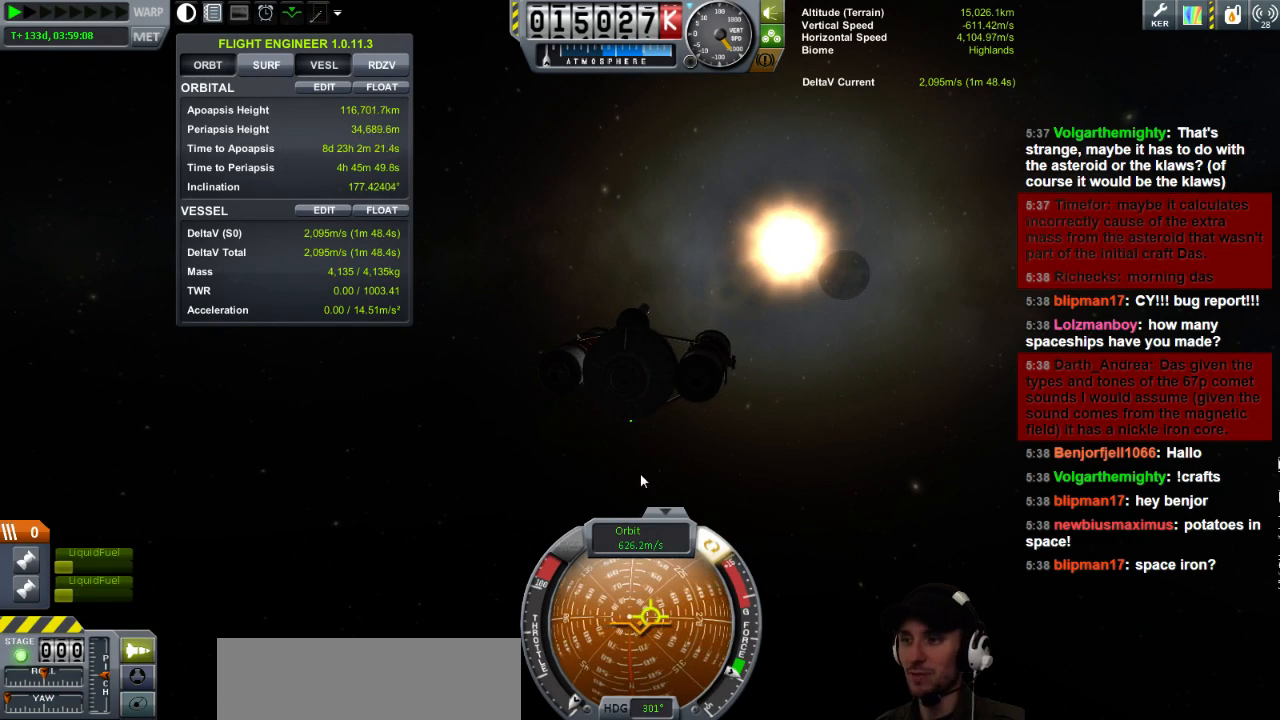
{"keys": ["s"], "events": [[320, "d", "down"], [440, "d", "up"], [440, "s", "down"]]}
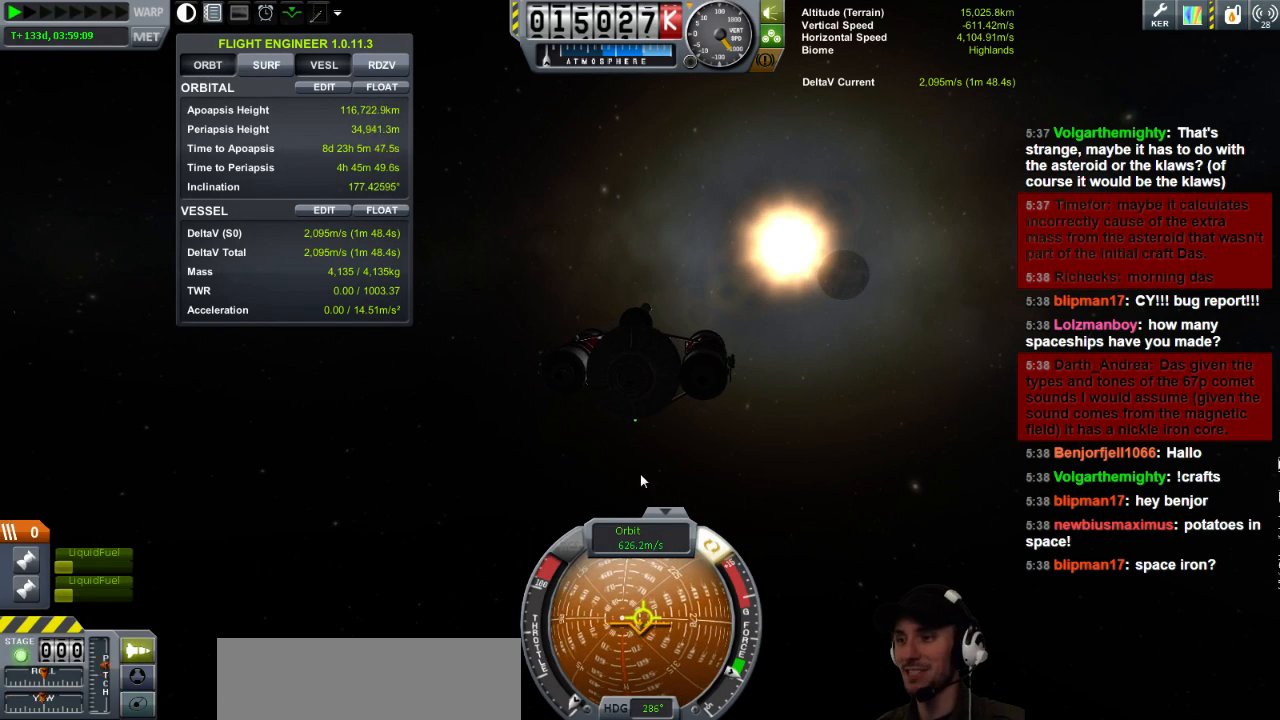
{"keys": [], "events": [[40, "s", "up"]]}
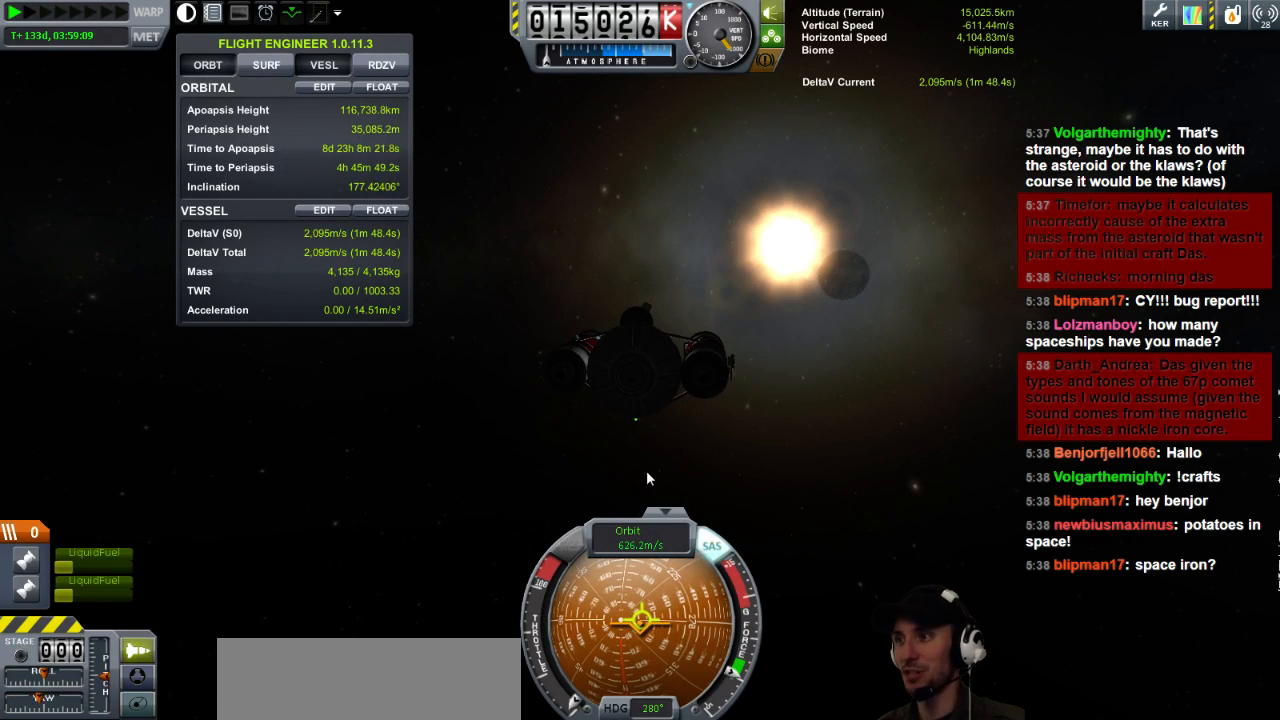
{"keys": ["d", "s"], "events": [[400, "s", "down"], [480, "d", "down"]]}
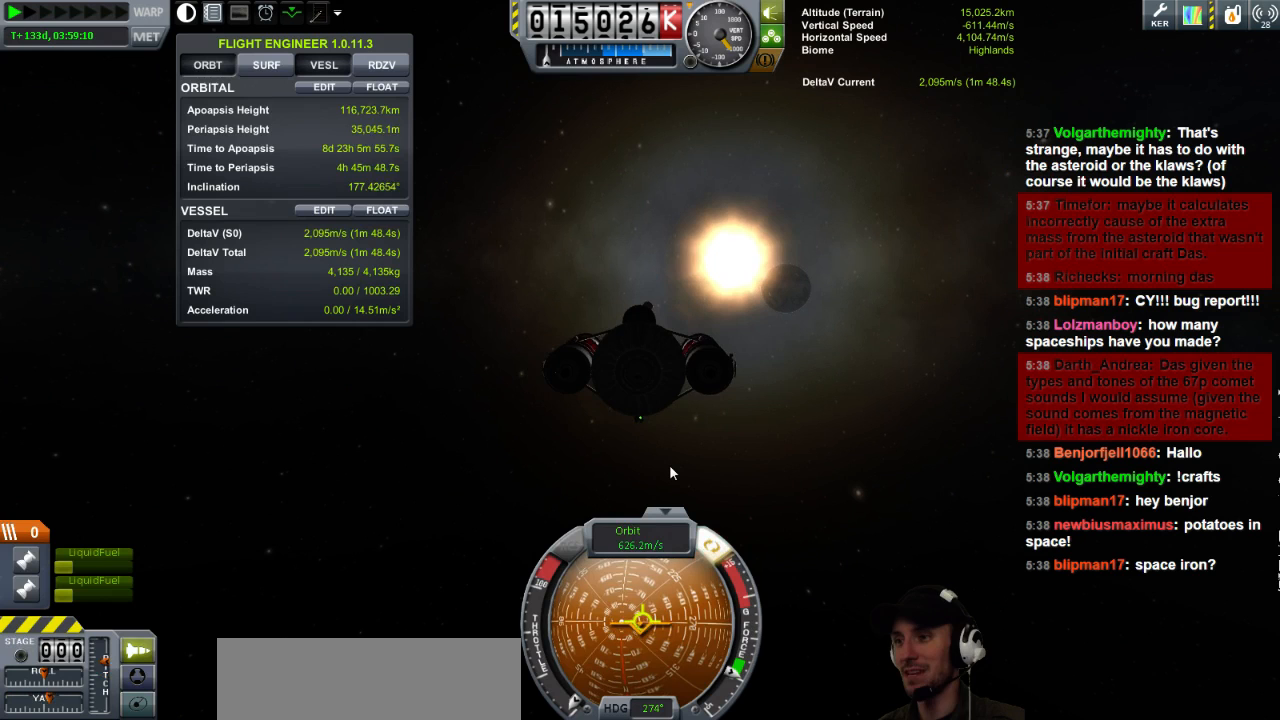
{"keys": ["d"], "events": [[80, "d", "up"], [80, "s", "up"], [400, "w", "down"], [440, "d", "down"], [520, "w", "up"]]}
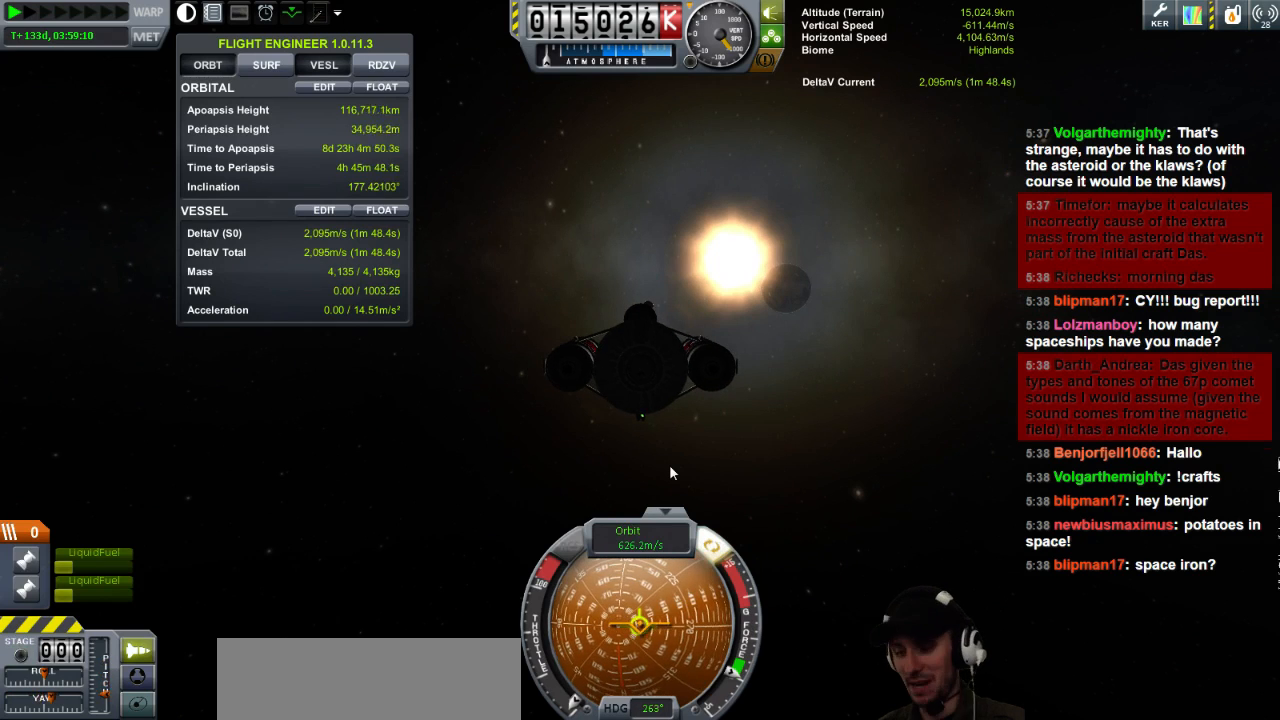
{"keys": [], "events": [[40, "d", "up"]]}
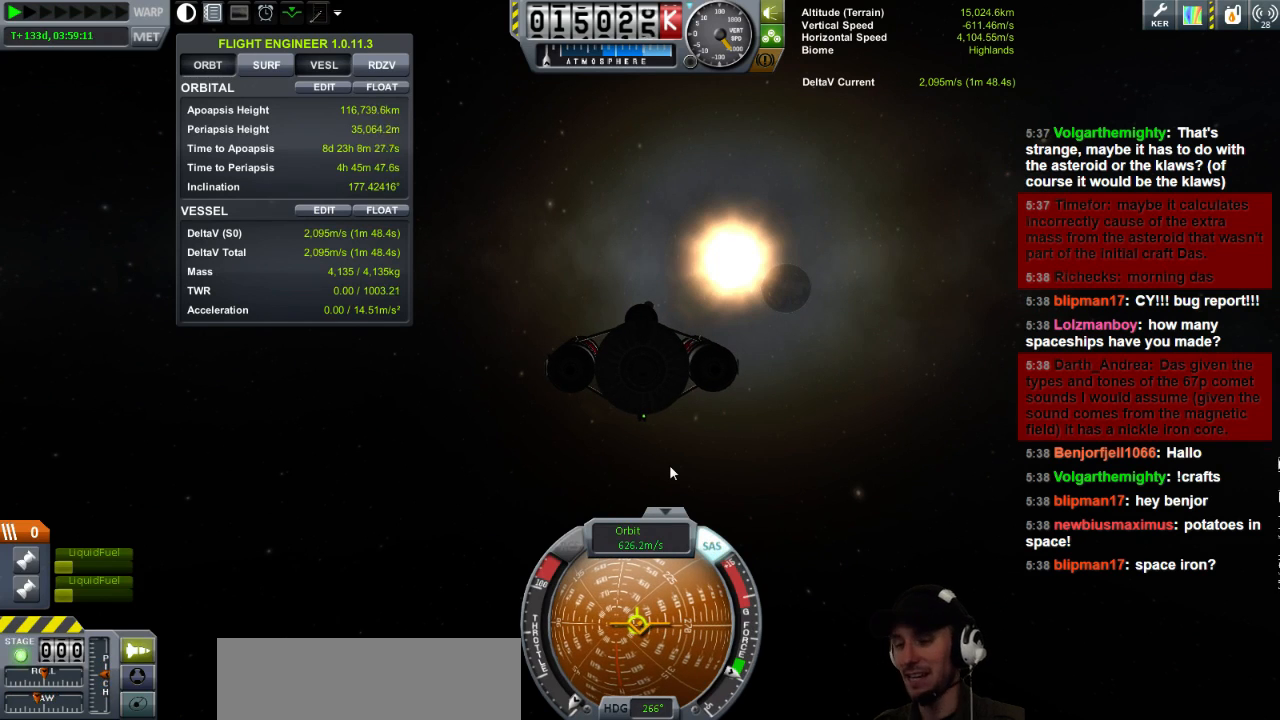
{"keys": [], "events": []}
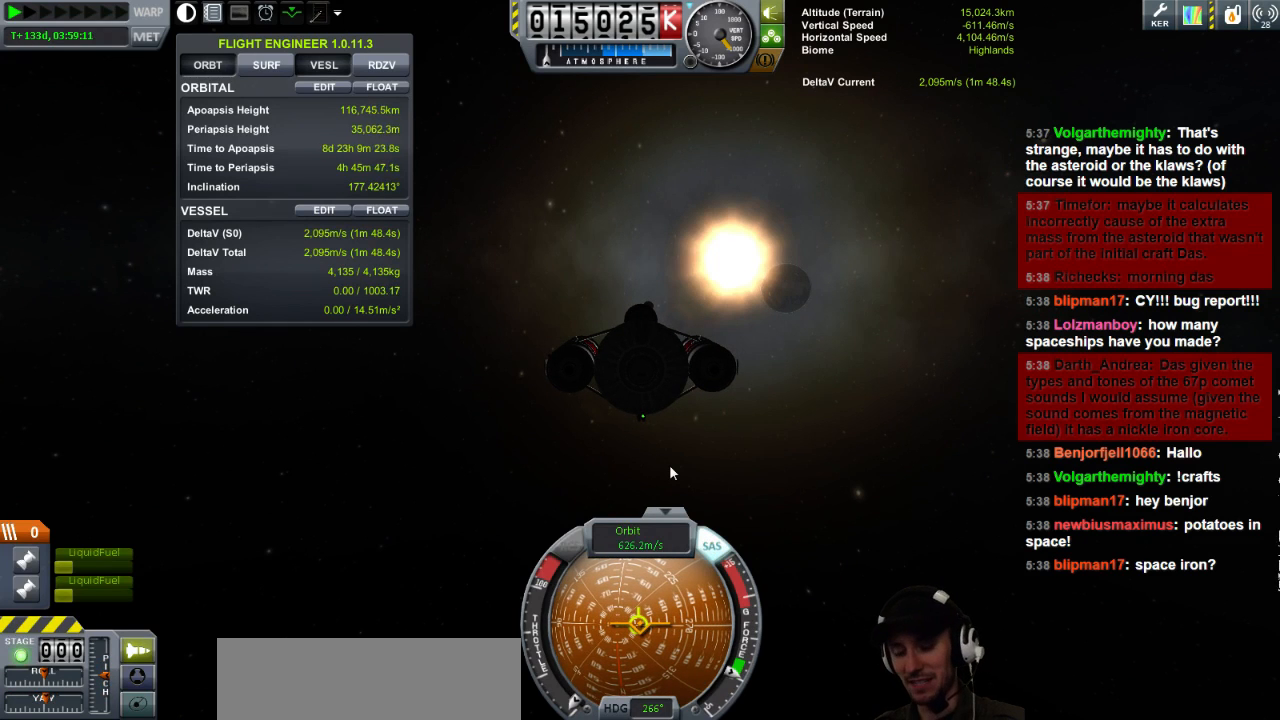
{"keys": [], "events": []}
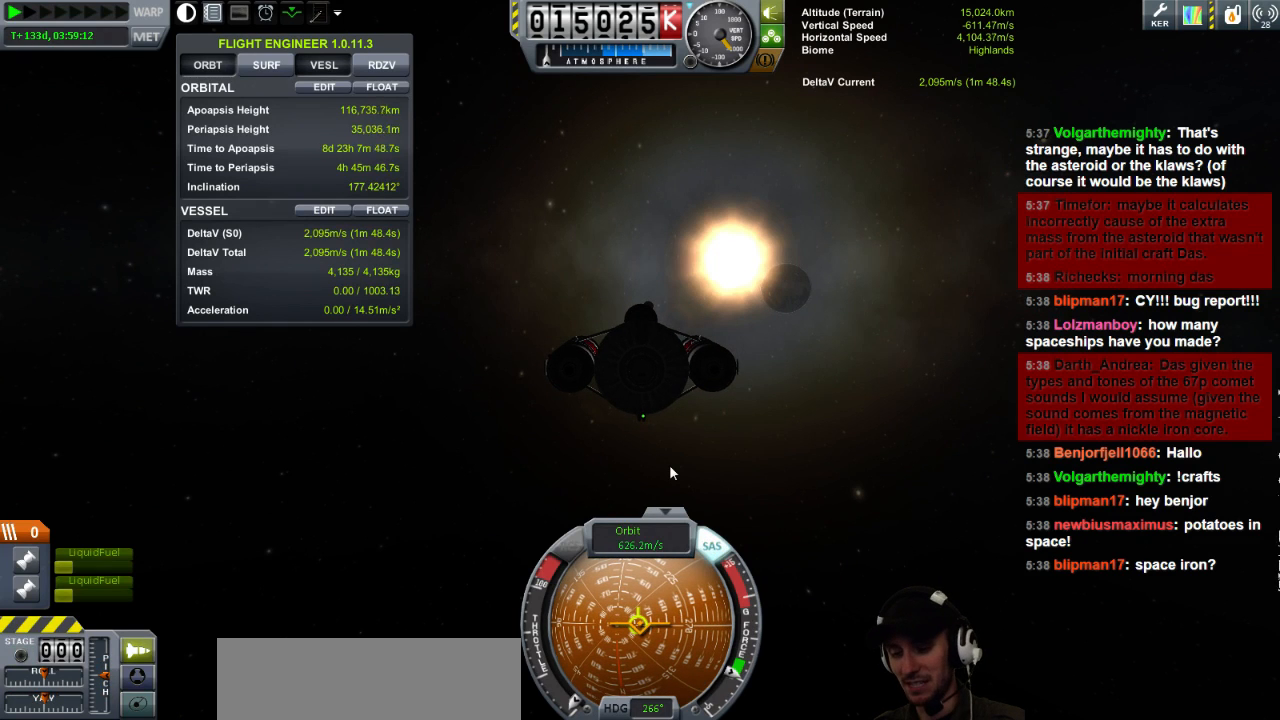
{"keys": [], "events": []}
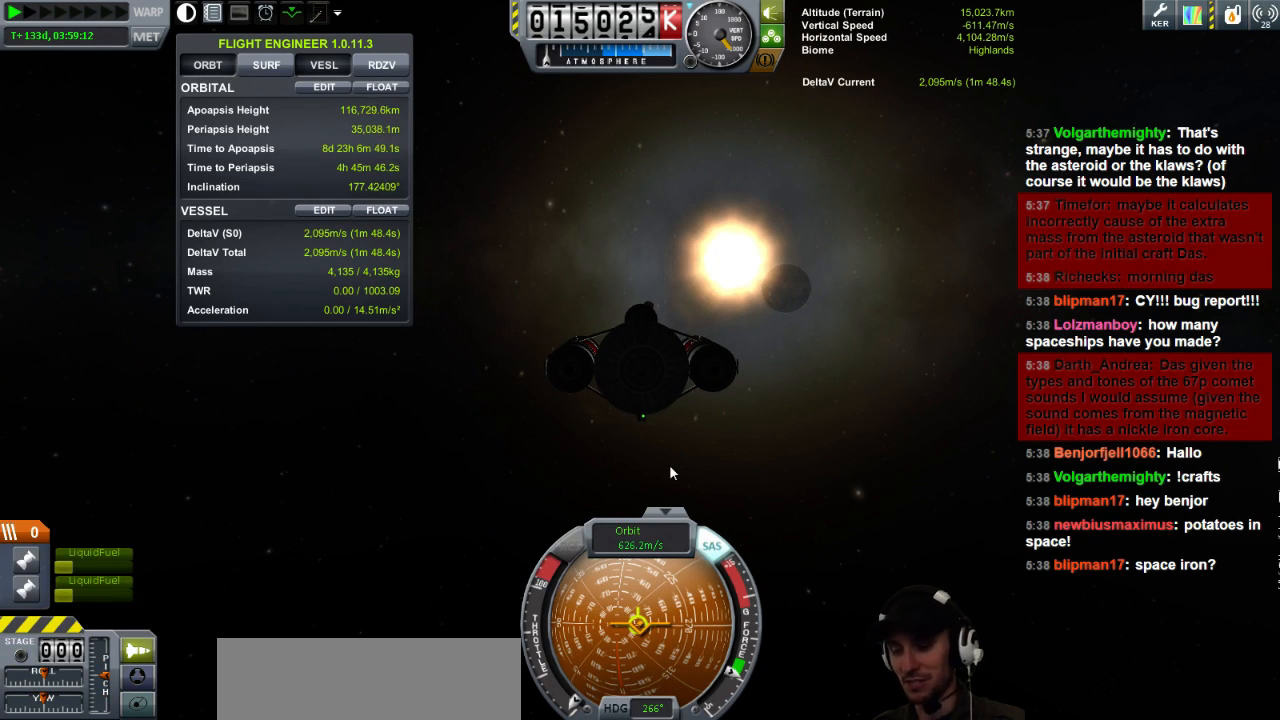
{"keys": [], "events": []}
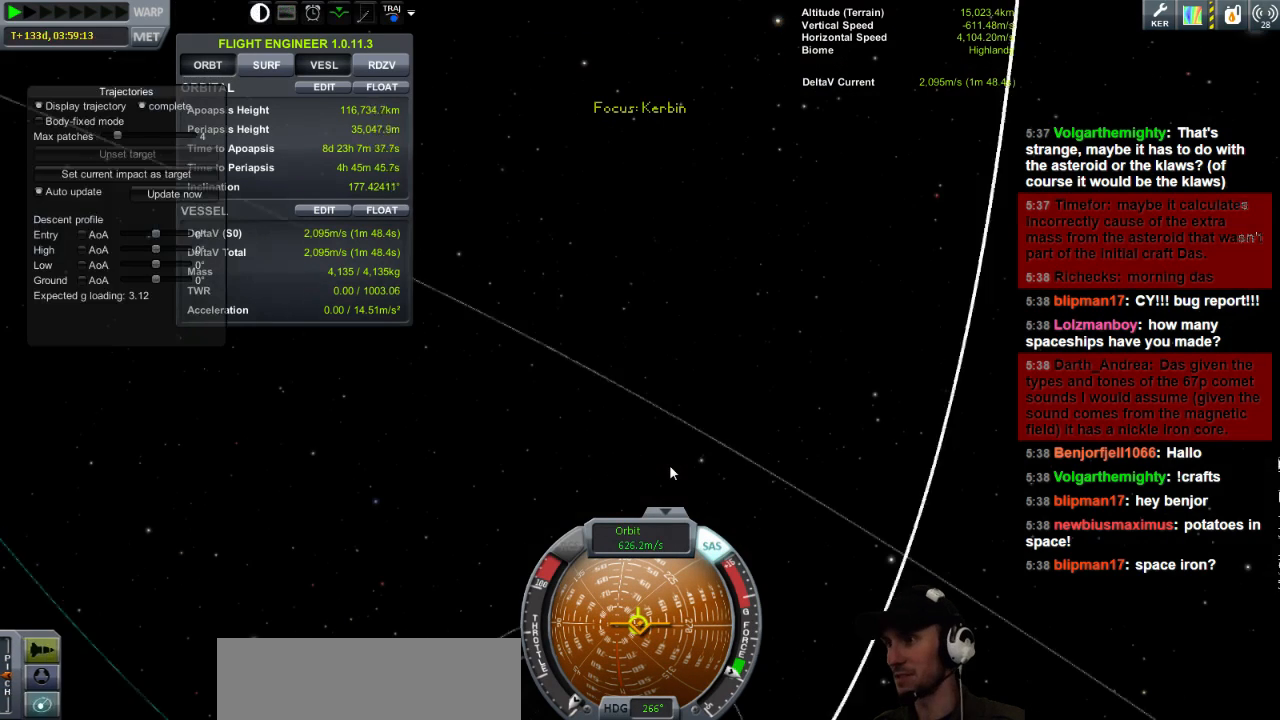
{"keys": [], "events": []}
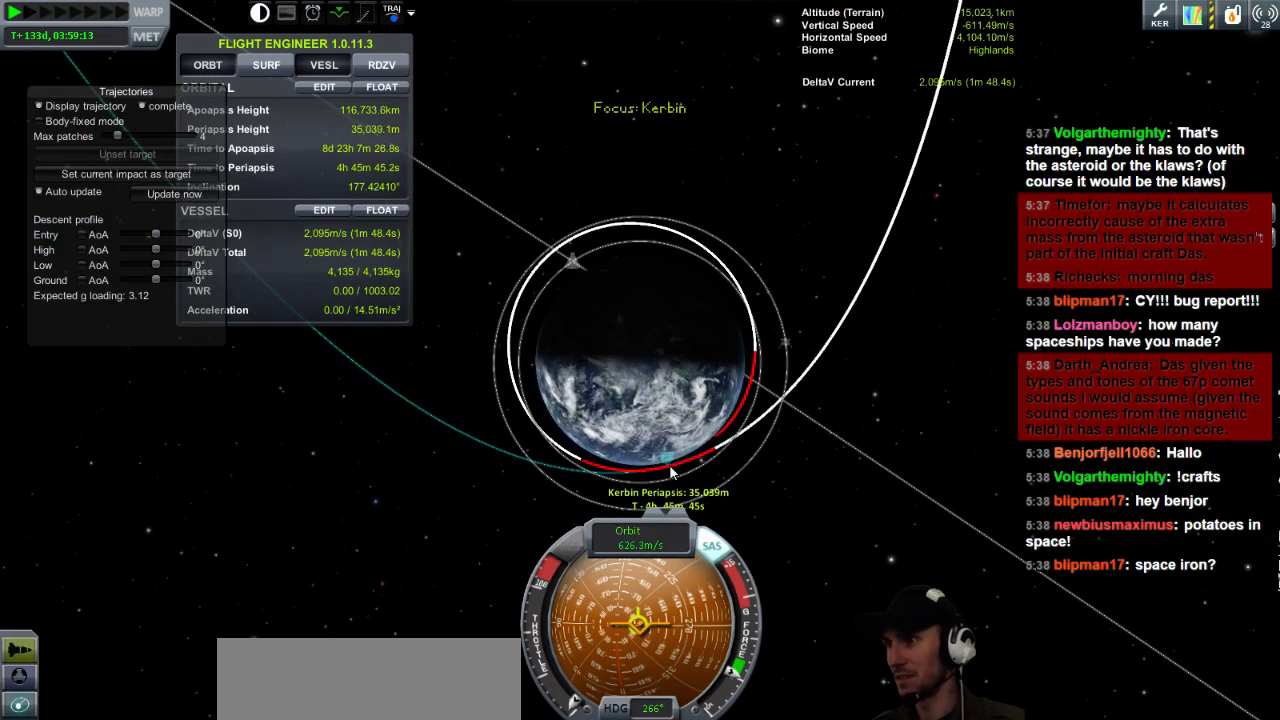
{"keys": [], "events": []}
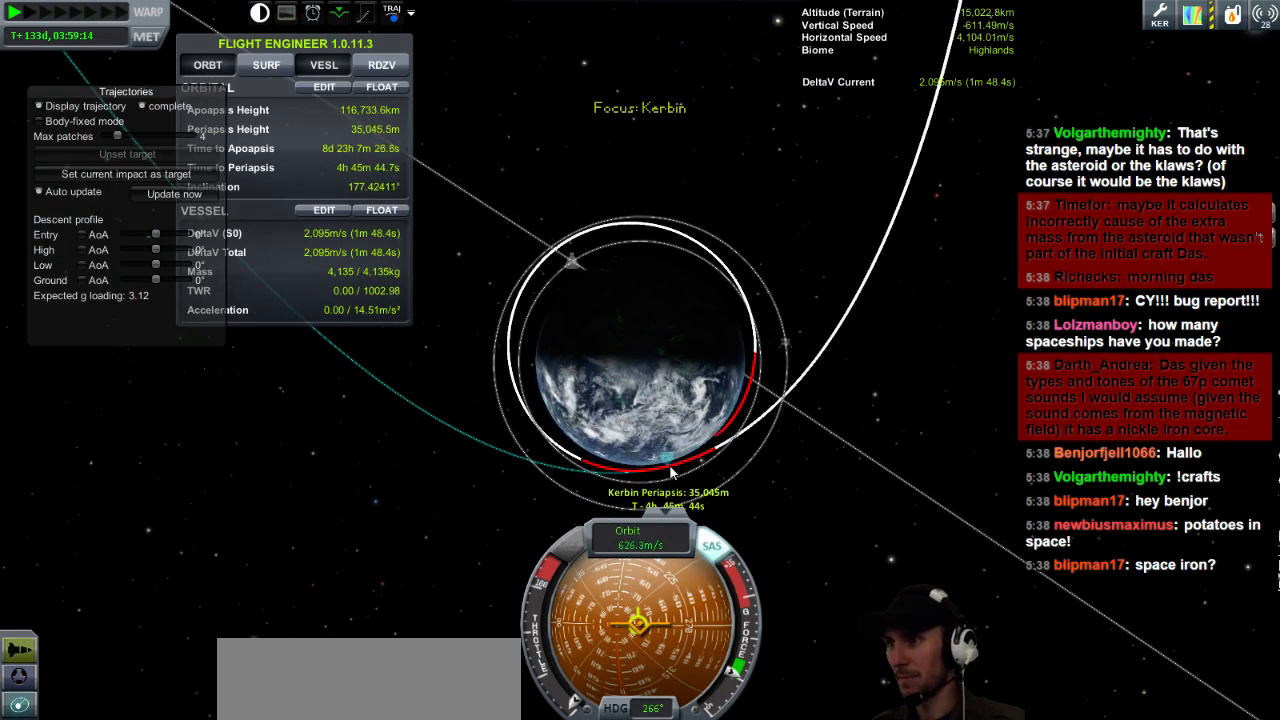
{"keys": [], "events": []}
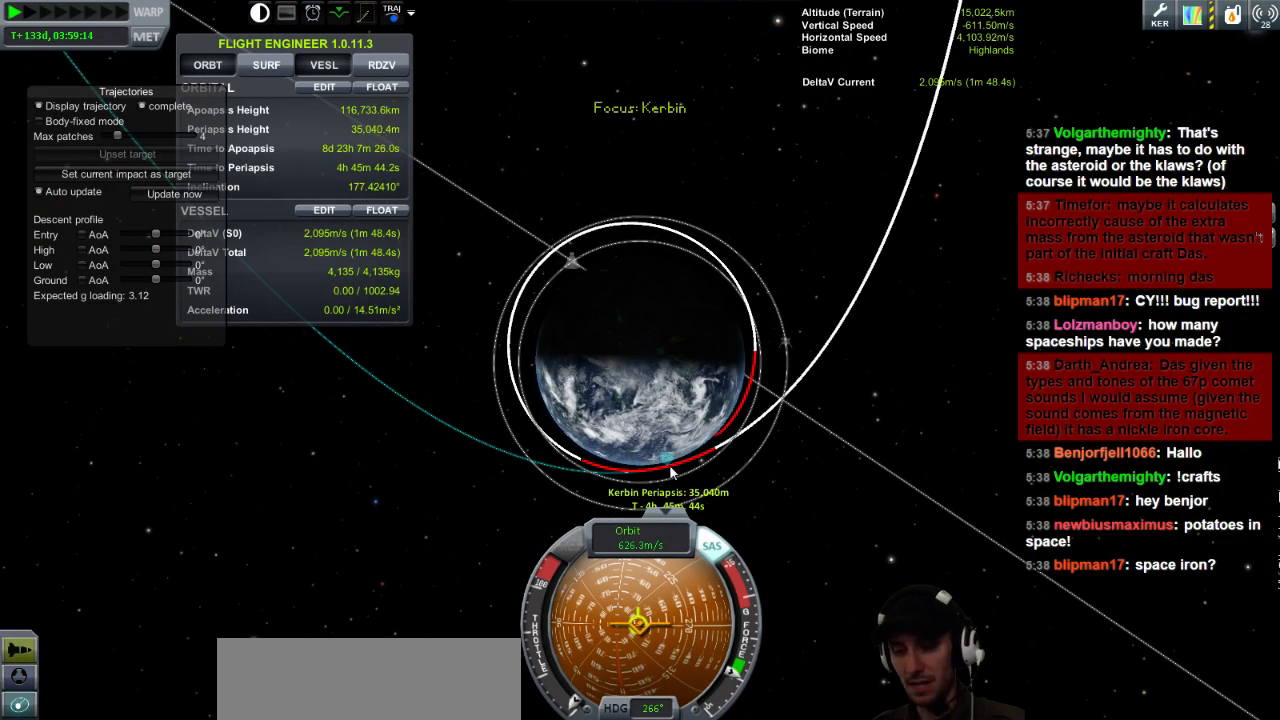
{"keys": [], "events": []}
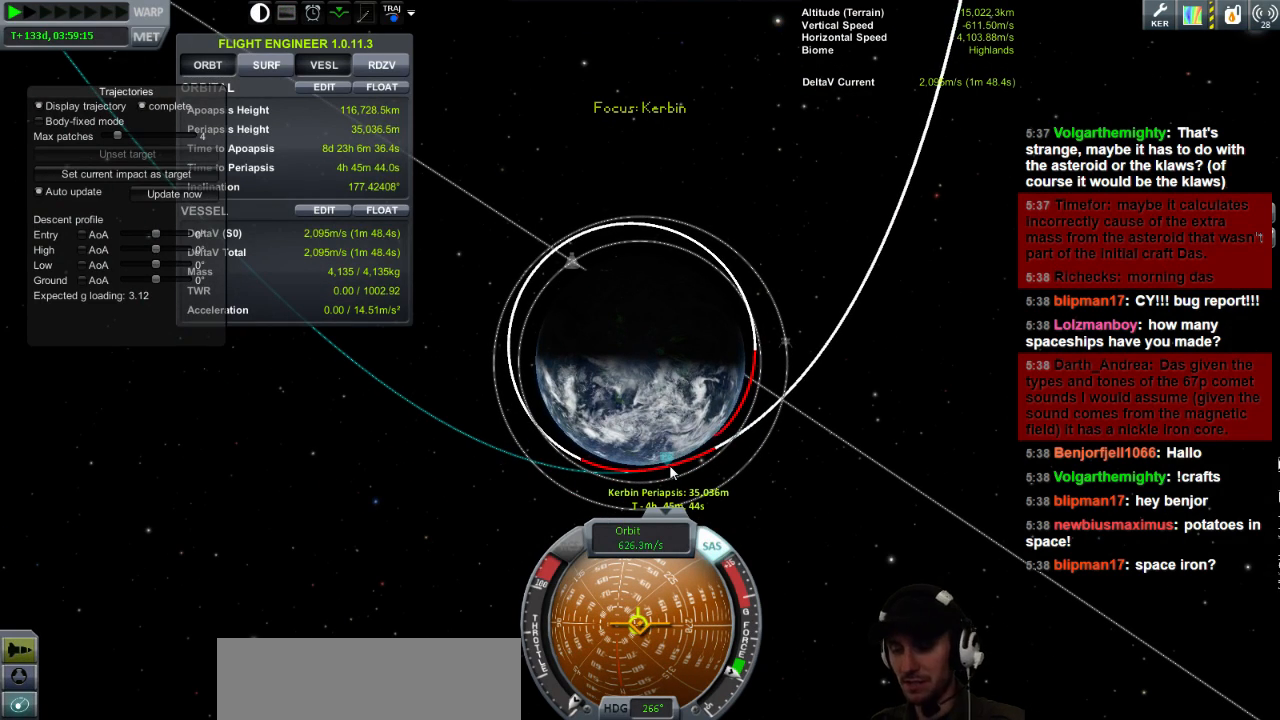
{"keys": [], "events": []}
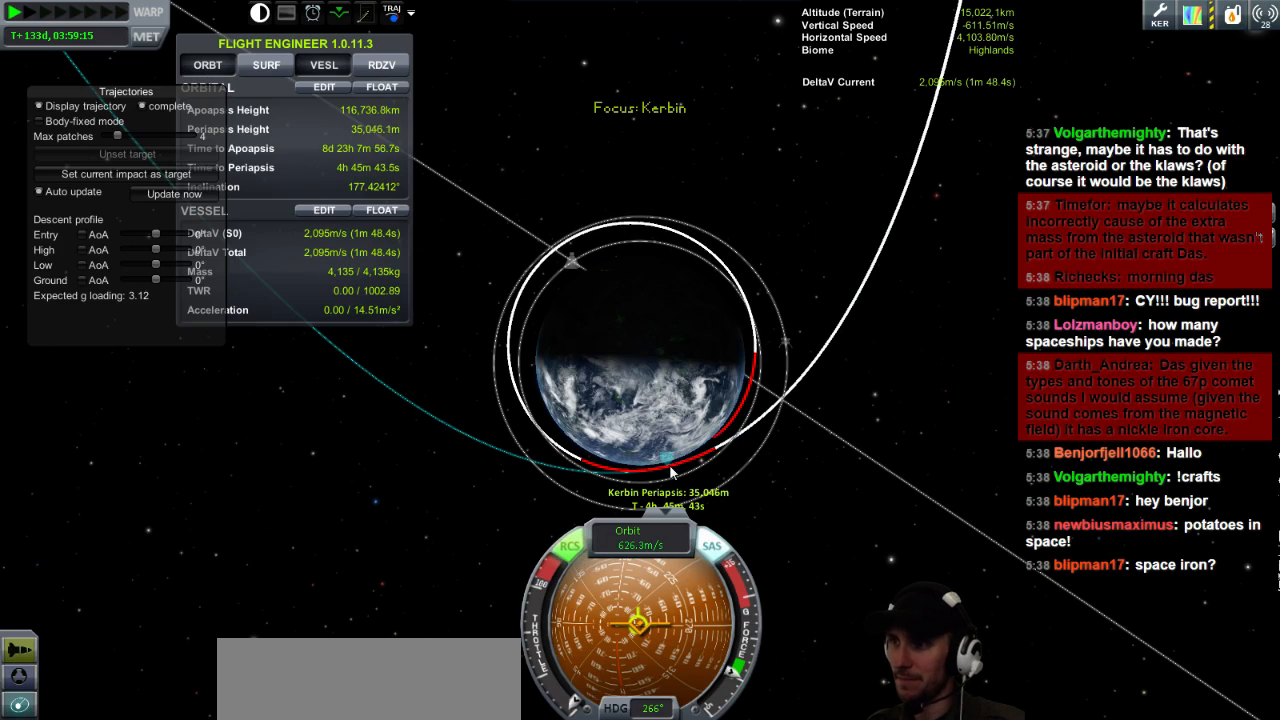
{"keys": [], "events": [[160, "n", "down"], [280, "n", "up"]]}
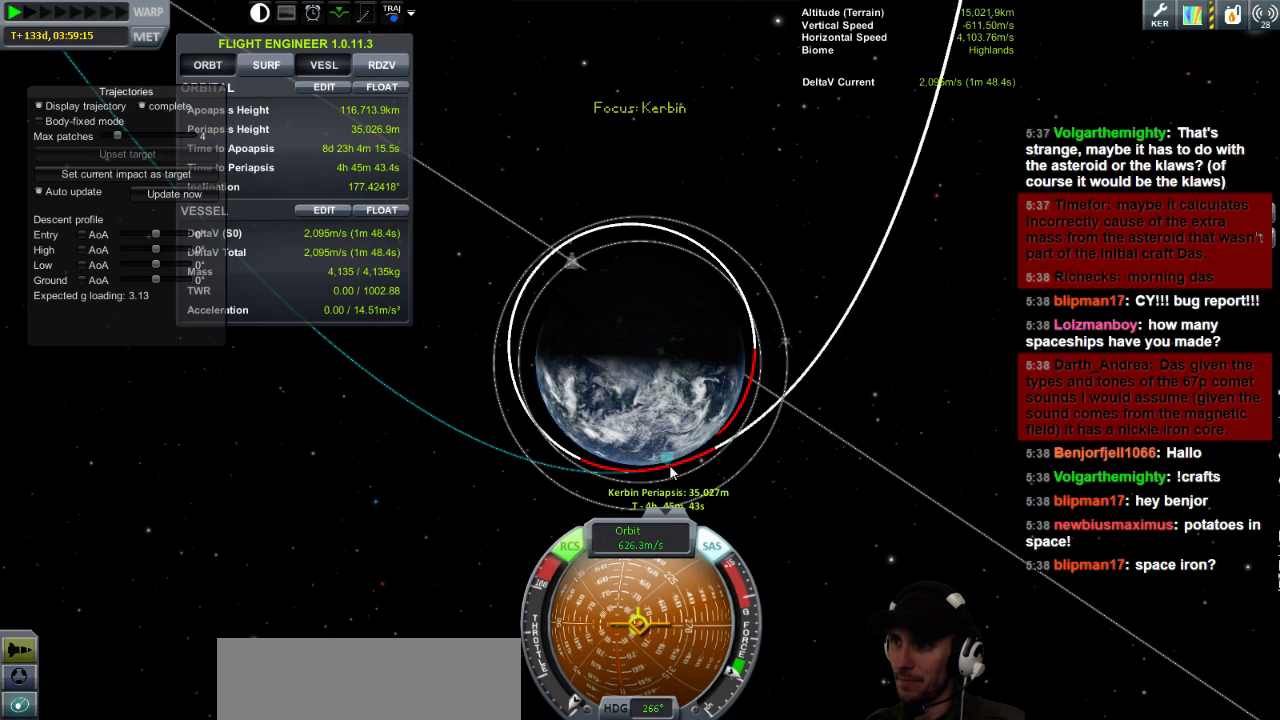
{"keys": [], "events": [[200, "n", "down"], [320, "n", "up"]]}
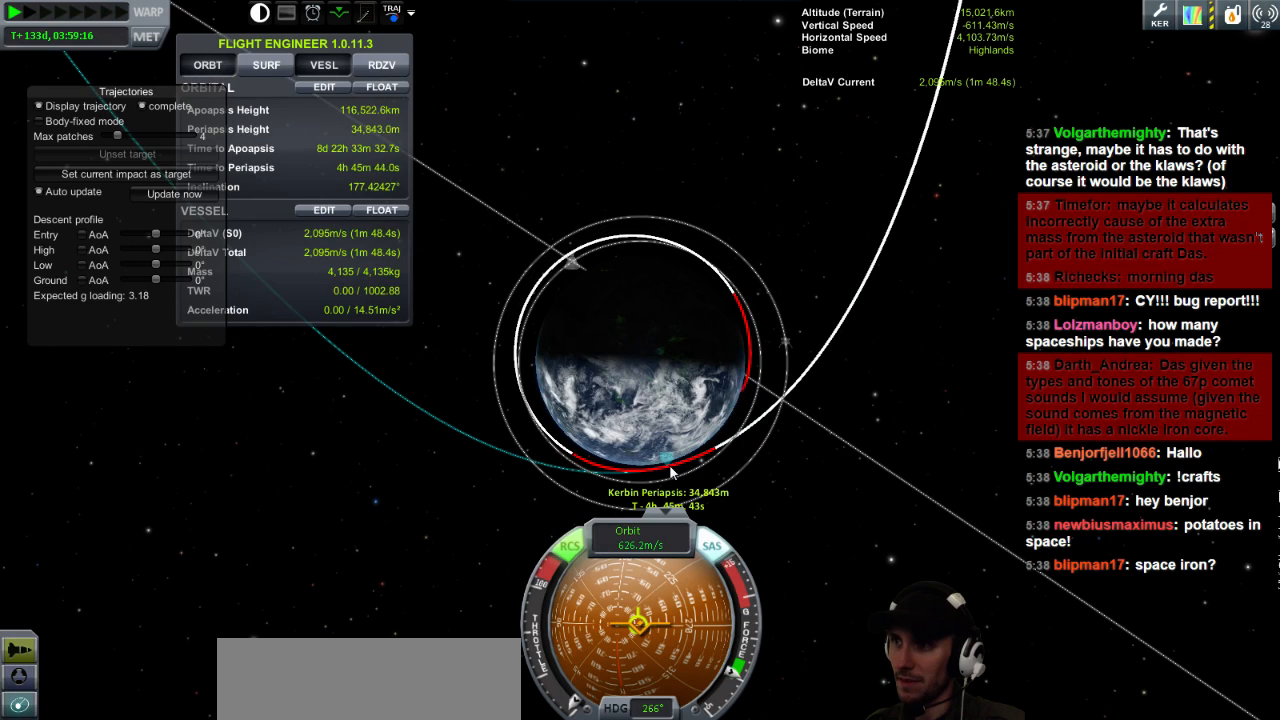
{"keys": [], "events": [[280, "n", "down"], [360, "n", "up"]]}
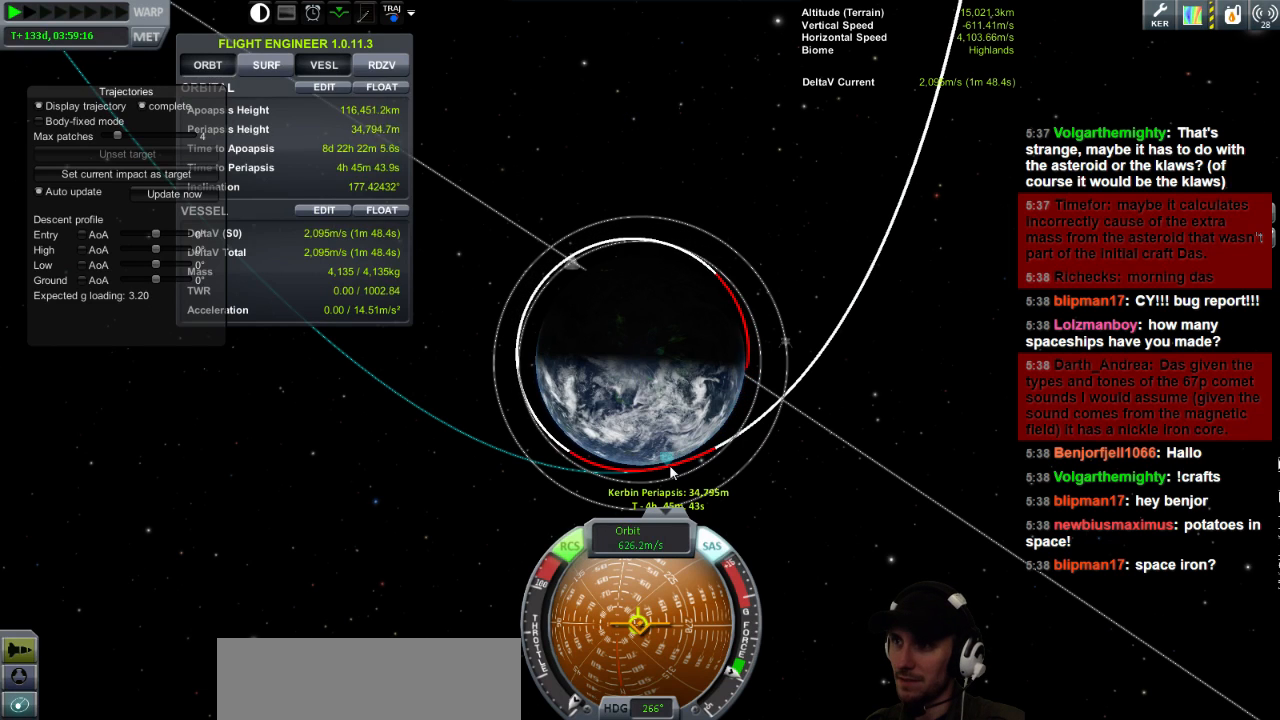
{"keys": [], "events": [[320, "n", "down"], [400, "n", "up"]]}
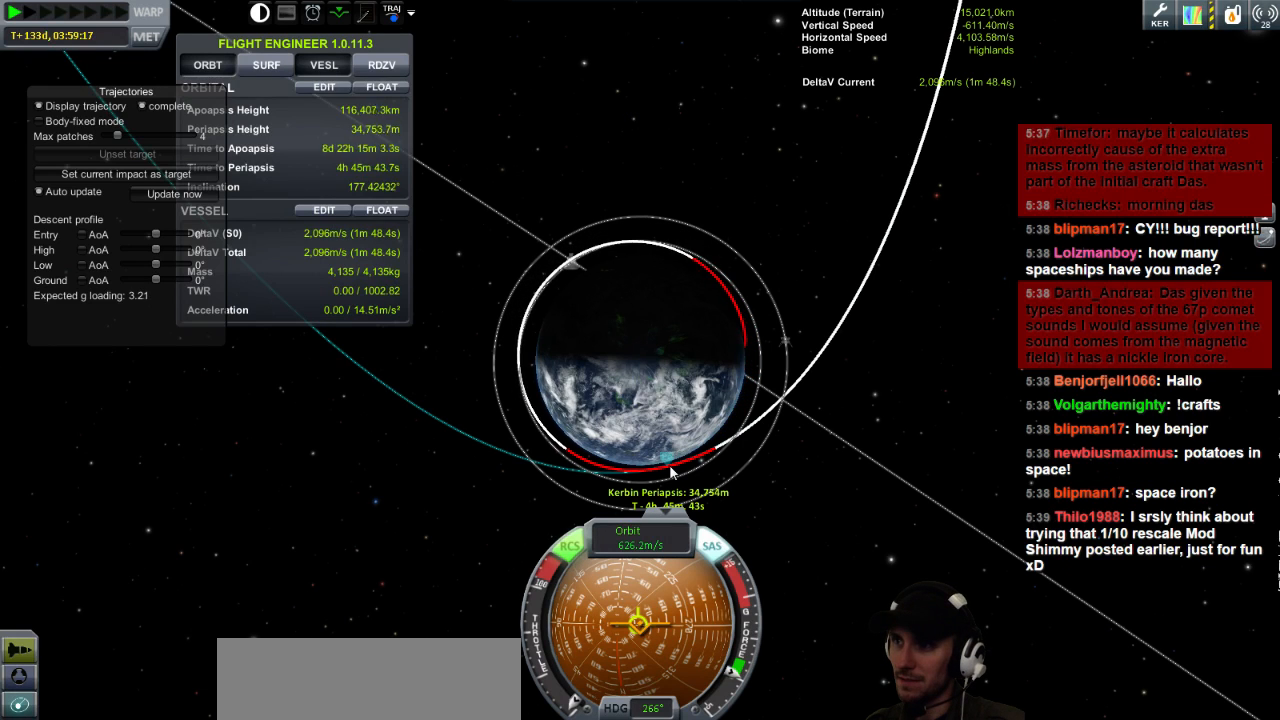
{"keys": [], "events": [[320, "n", "down"], [360, "n", "up"]]}
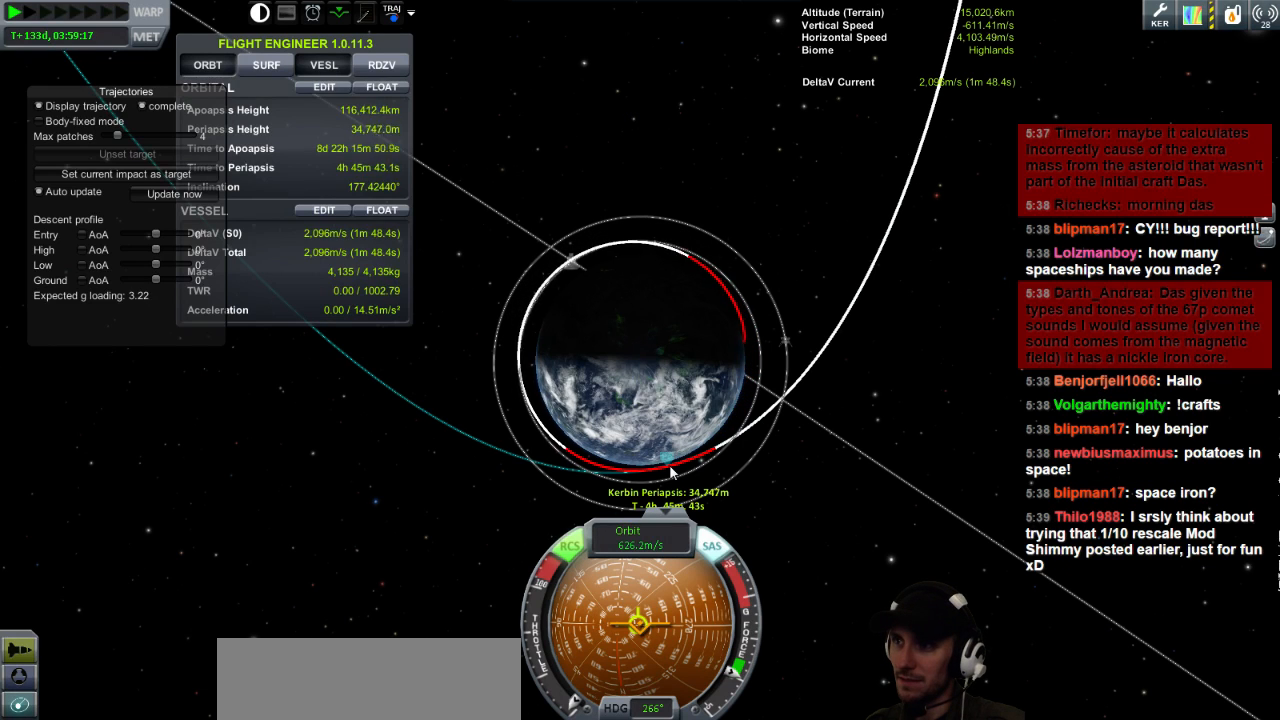
{"keys": [], "events": [[320, "n", "down"], [400, "n", "up"]]}